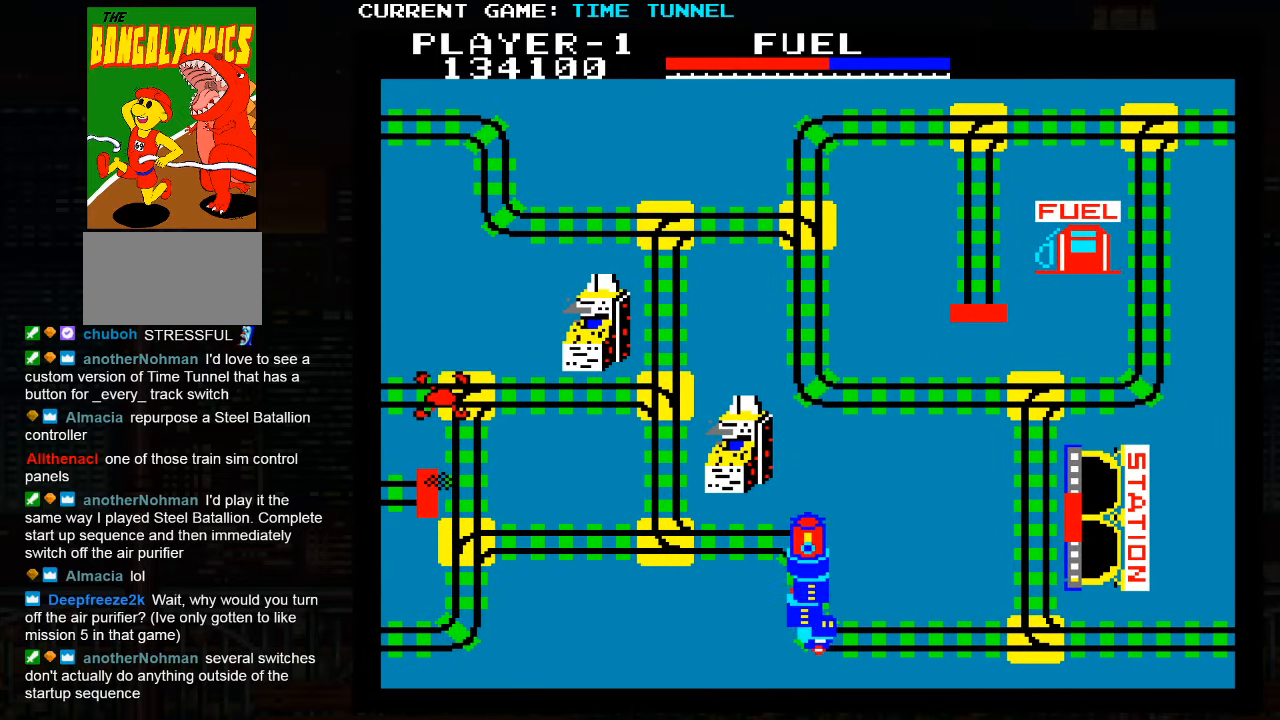
Gameplay with a controller (arcade stick); each line is a JSON object with the inputs held at the frame after it. "events" lists button and stick changes between this image and that frame as [ms after this image, input, new state], when the widget could be followed in between. Not read: L3 R3.
{"buttons": [], "left_stick": "up", "events": []}
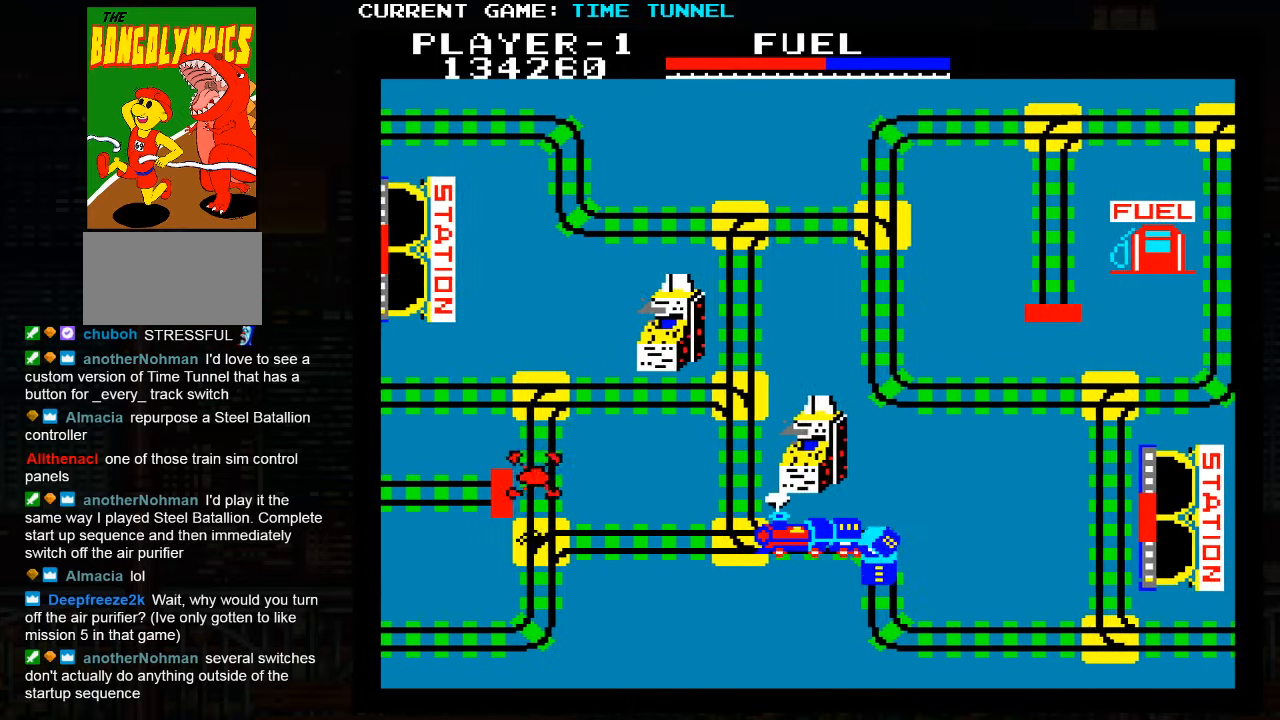
{"buttons": [], "left_stick": "up", "events": []}
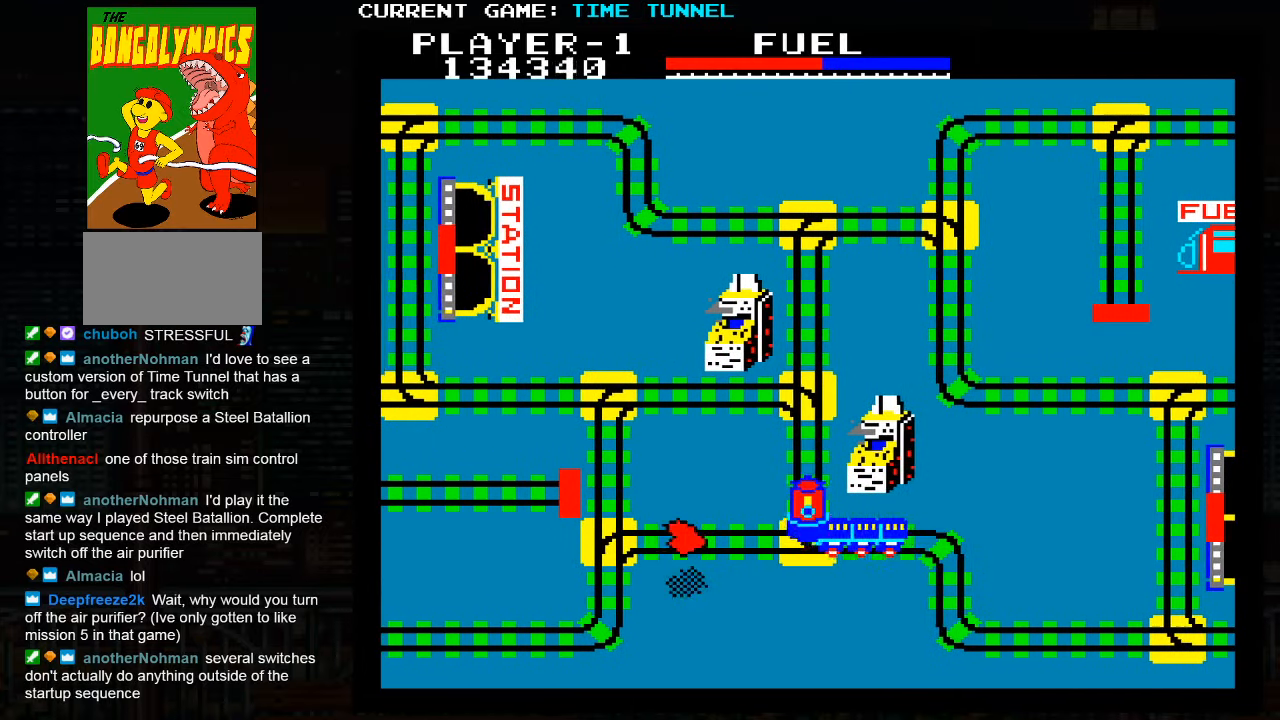
{"buttons": [], "left_stick": "up", "events": []}
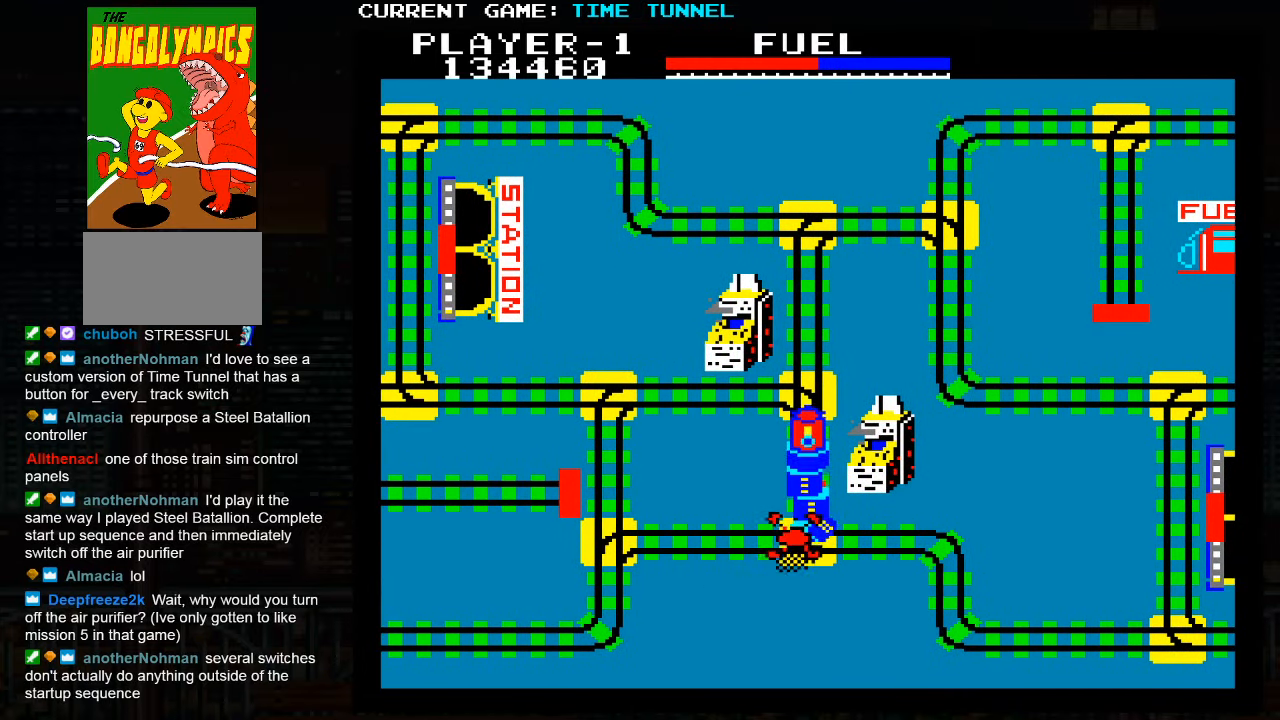
{"buttons": ["SQUARE"], "left_stick": "up", "events": [[200, "SQUARE", "down"]]}
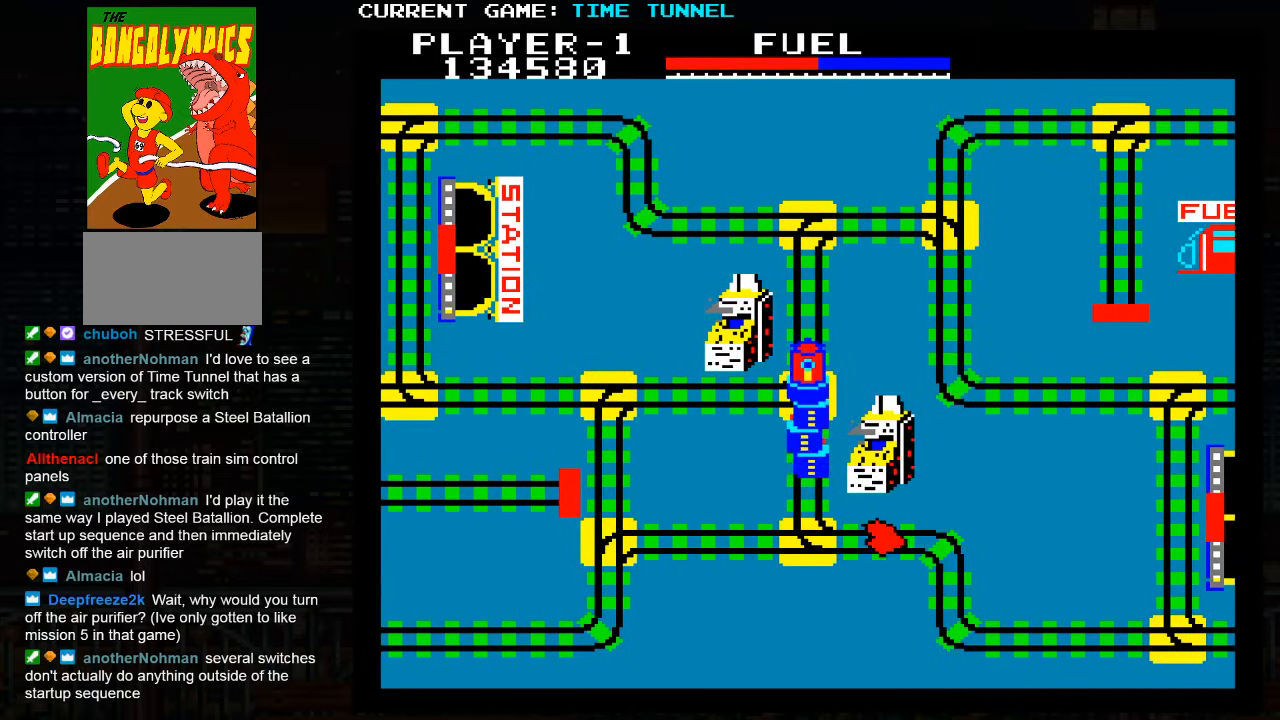
{"buttons": [], "left_stick": "up", "events": [[367, "SQUARE", "up"]]}
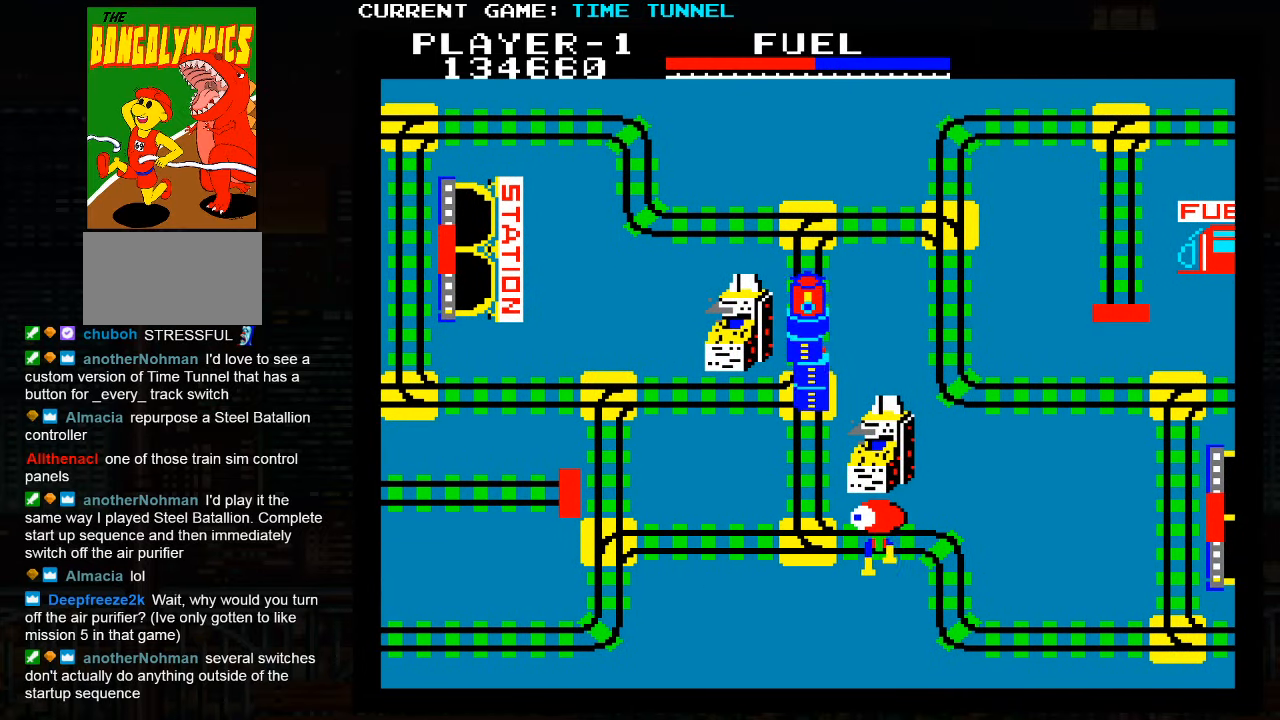
{"buttons": [], "left_stick": "up", "events": []}
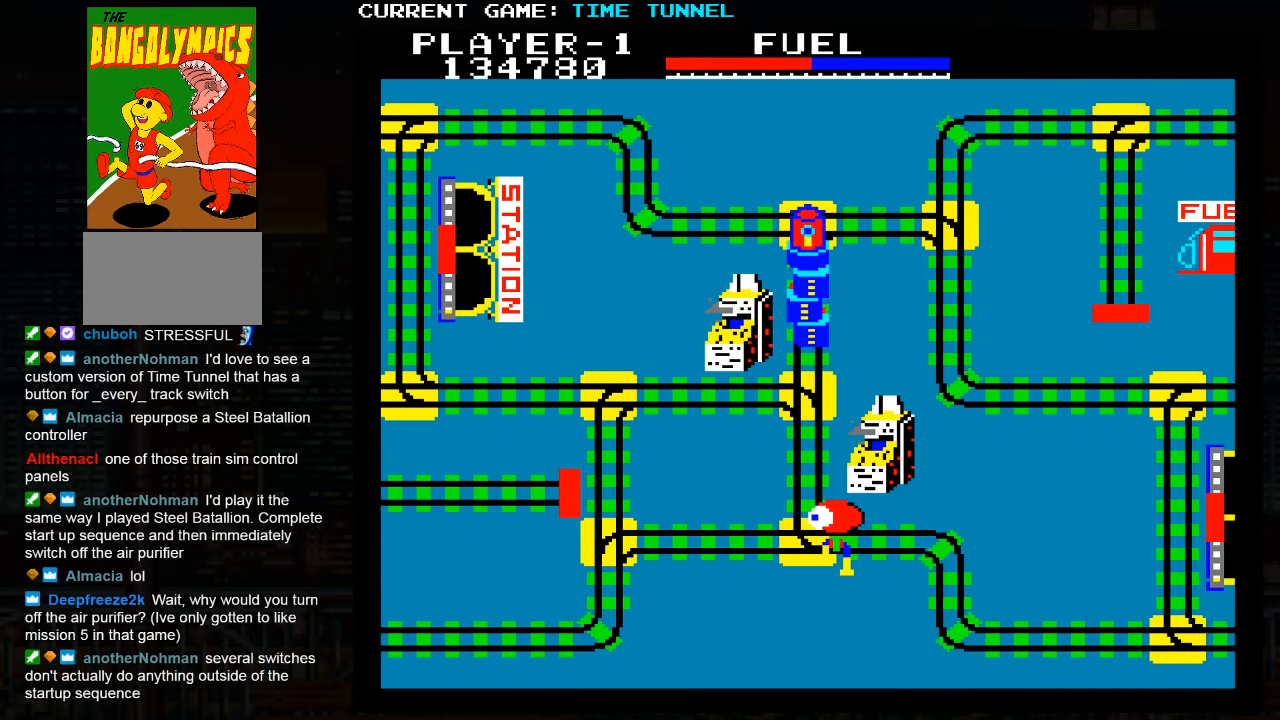
{"buttons": [], "left_stick": "up", "events": []}
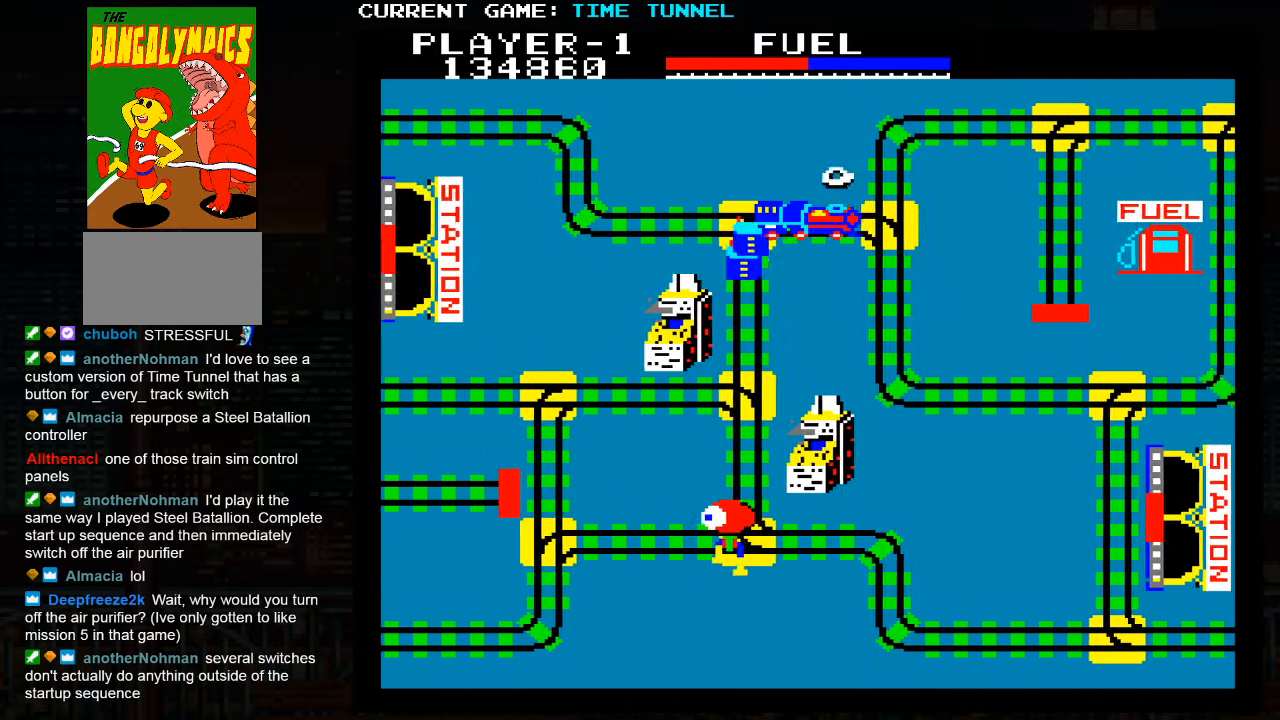
{"buttons": [], "left_stick": "up", "events": [[17, "SQUARE", "down"], [450, "SQUARE", "up"]]}
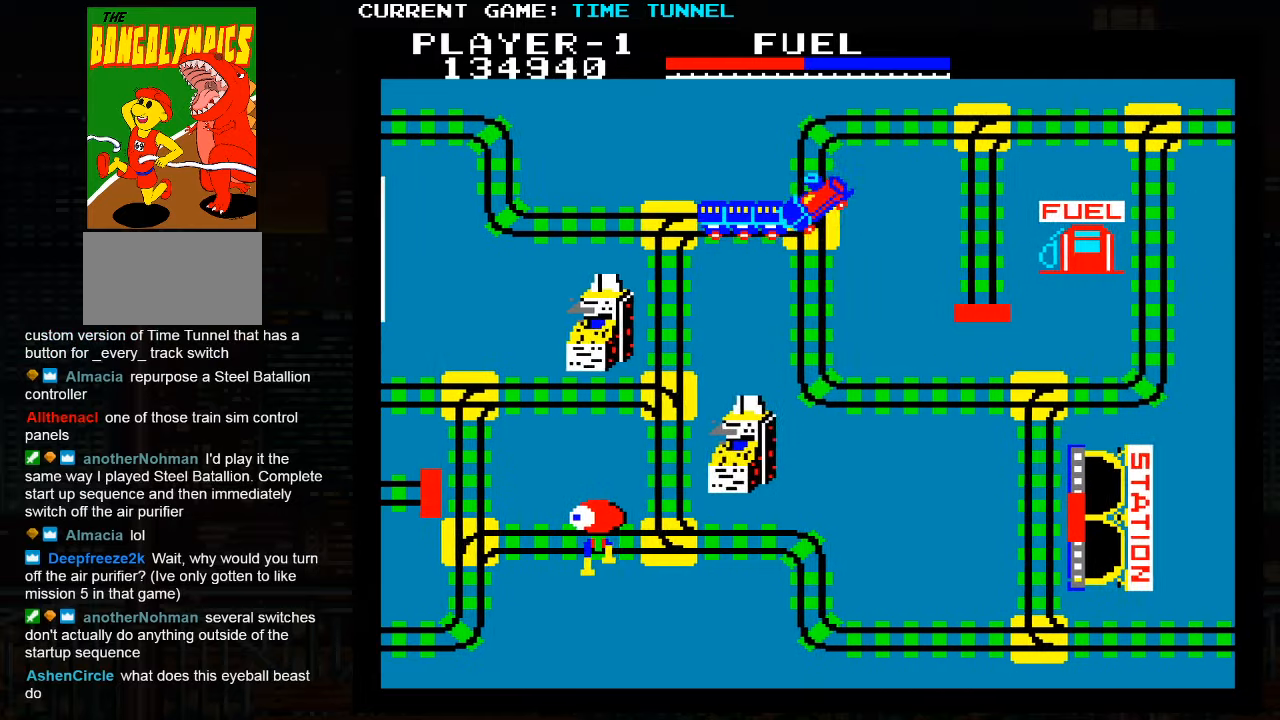
{"buttons": [], "left_stick": "up", "events": []}
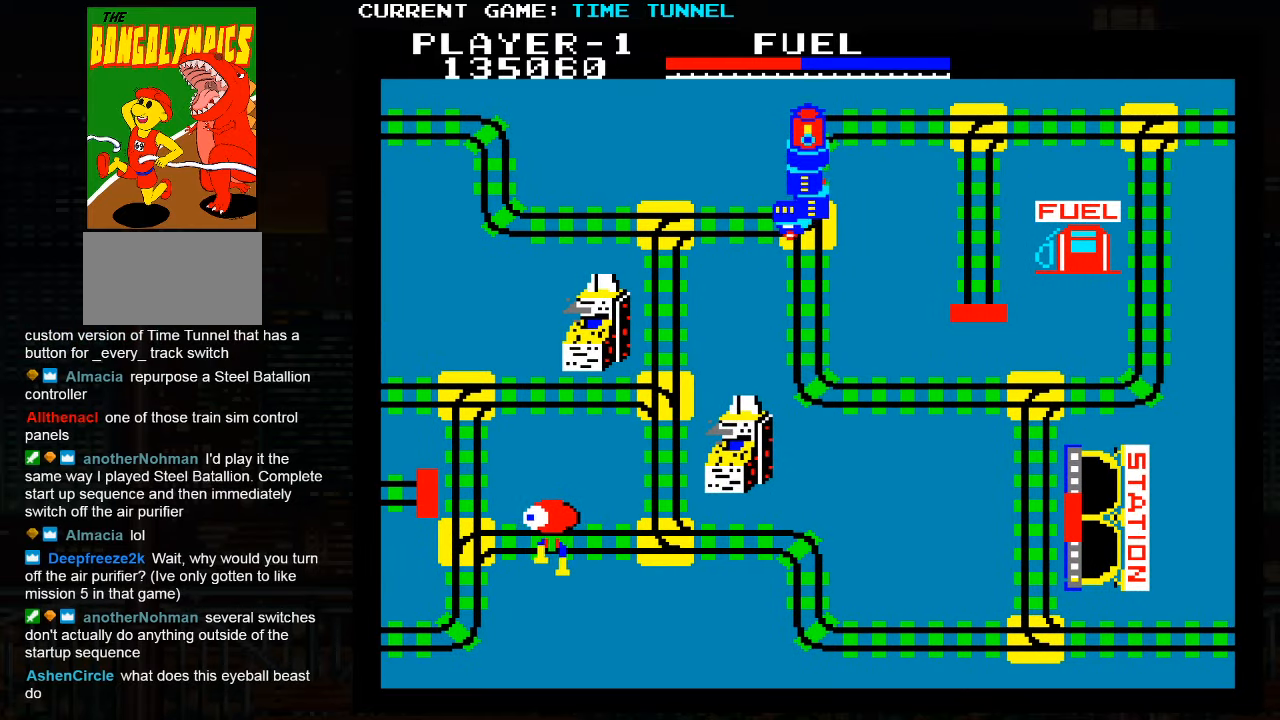
{"buttons": [], "left_stick": "up", "events": []}
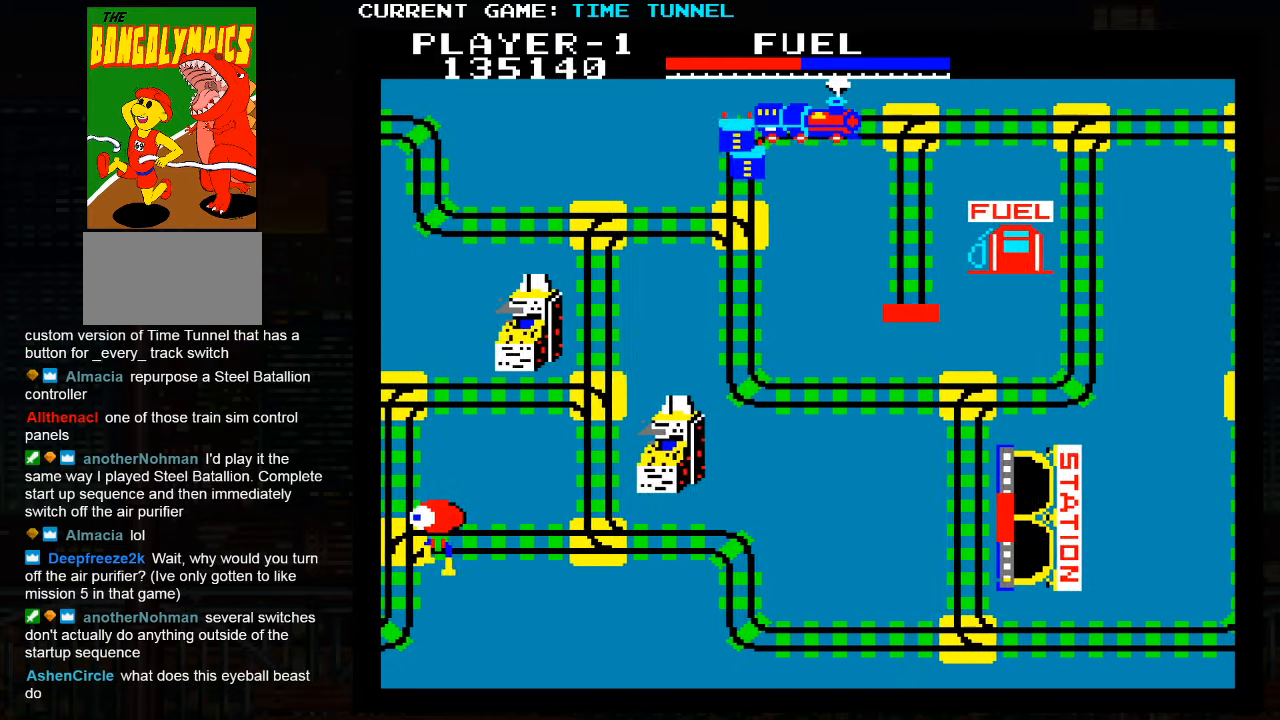
{"buttons": [], "left_stick": "up", "events": []}
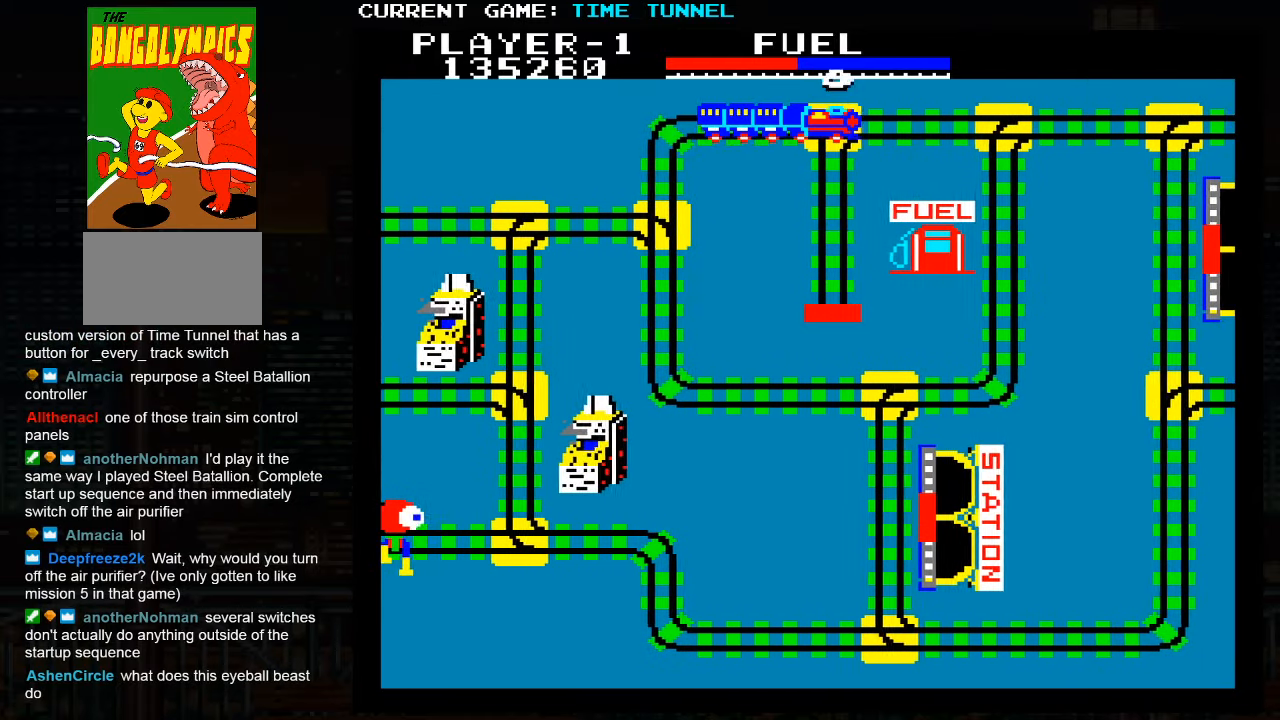
{"buttons": [], "left_stick": "up", "events": []}
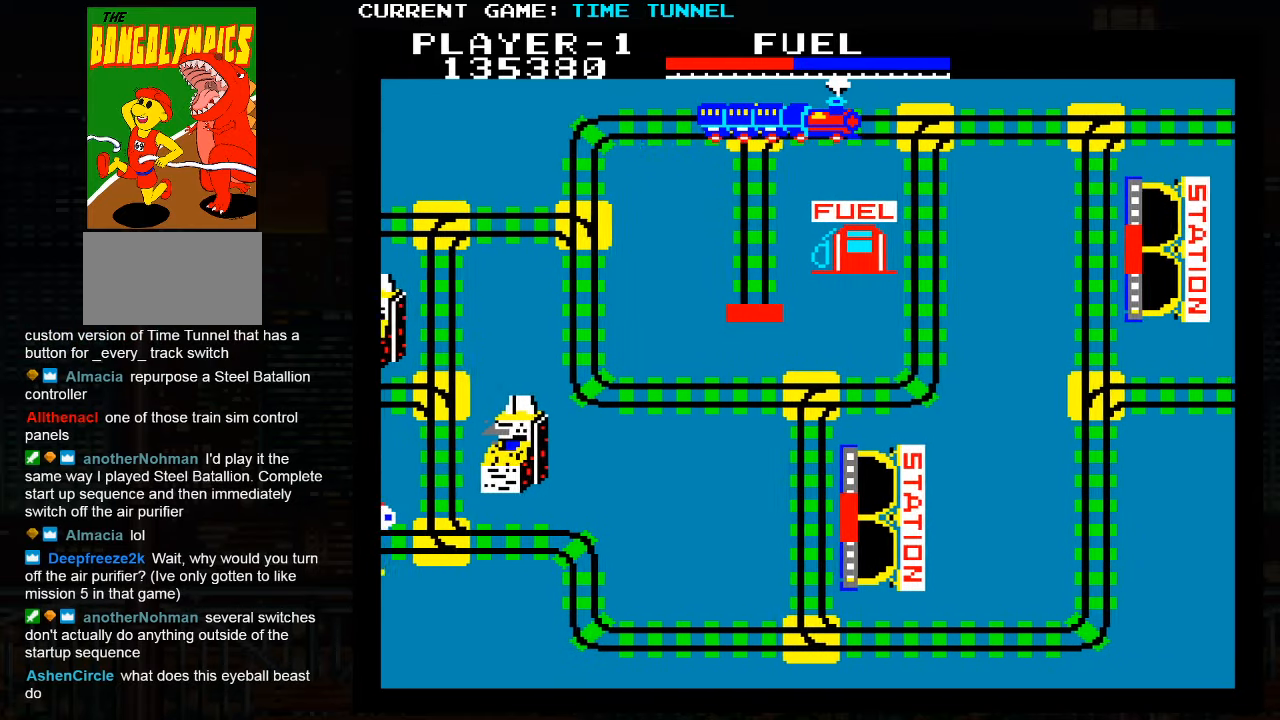
{"buttons": ["SQUARE"], "left_stick": "up", "events": [[50, "SQUARE", "down"]]}
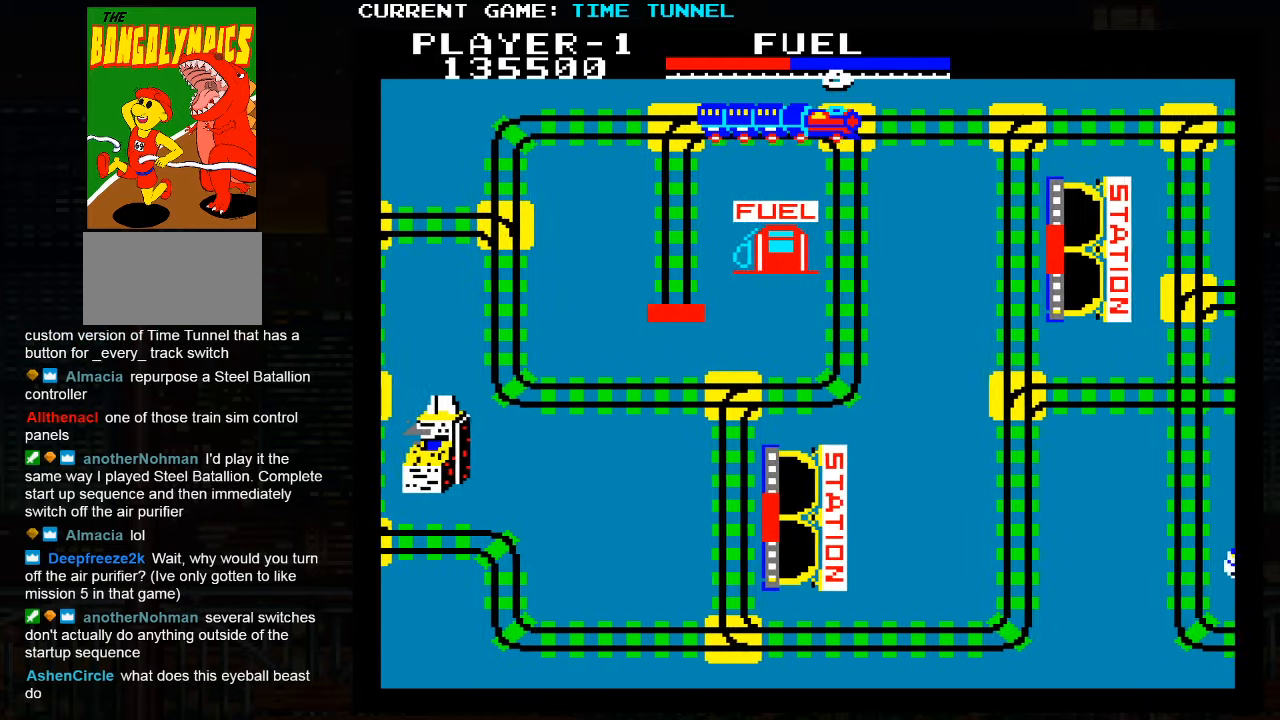
{"buttons": ["SQUARE"], "left_stick": "up", "events": []}
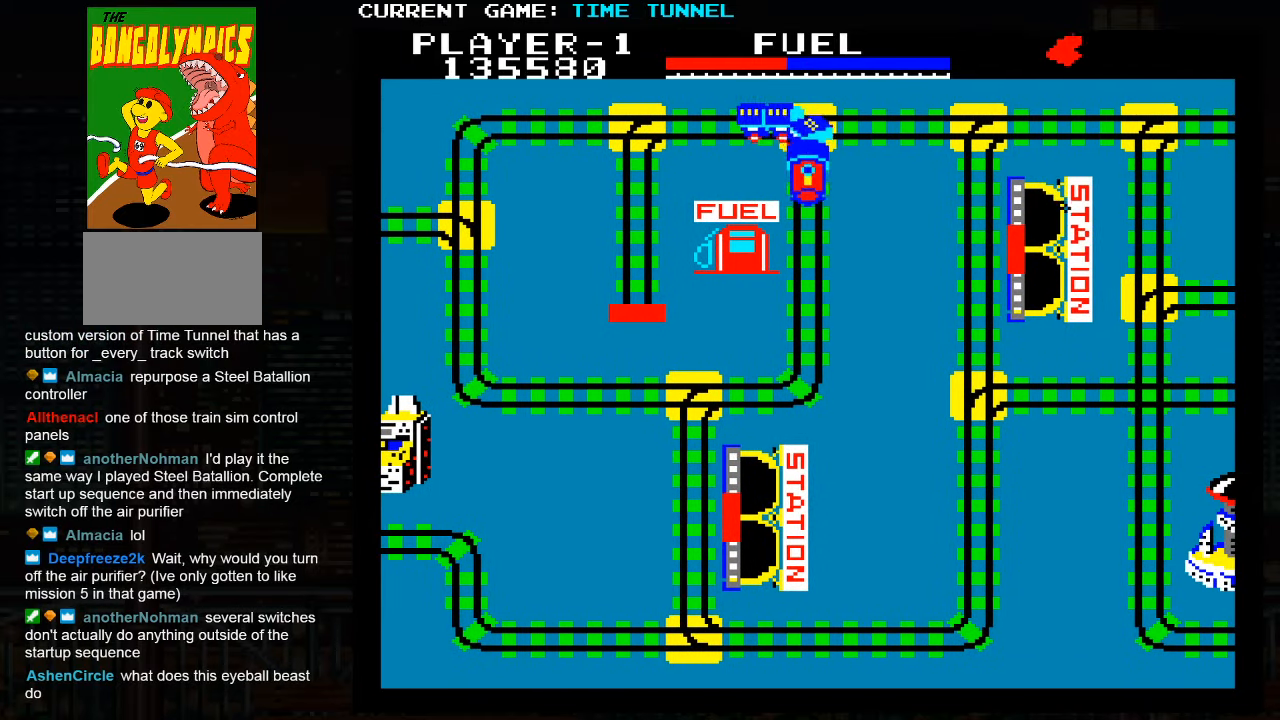
{"buttons": [], "left_stick": "up", "events": [[267, "SQUARE", "up"]]}
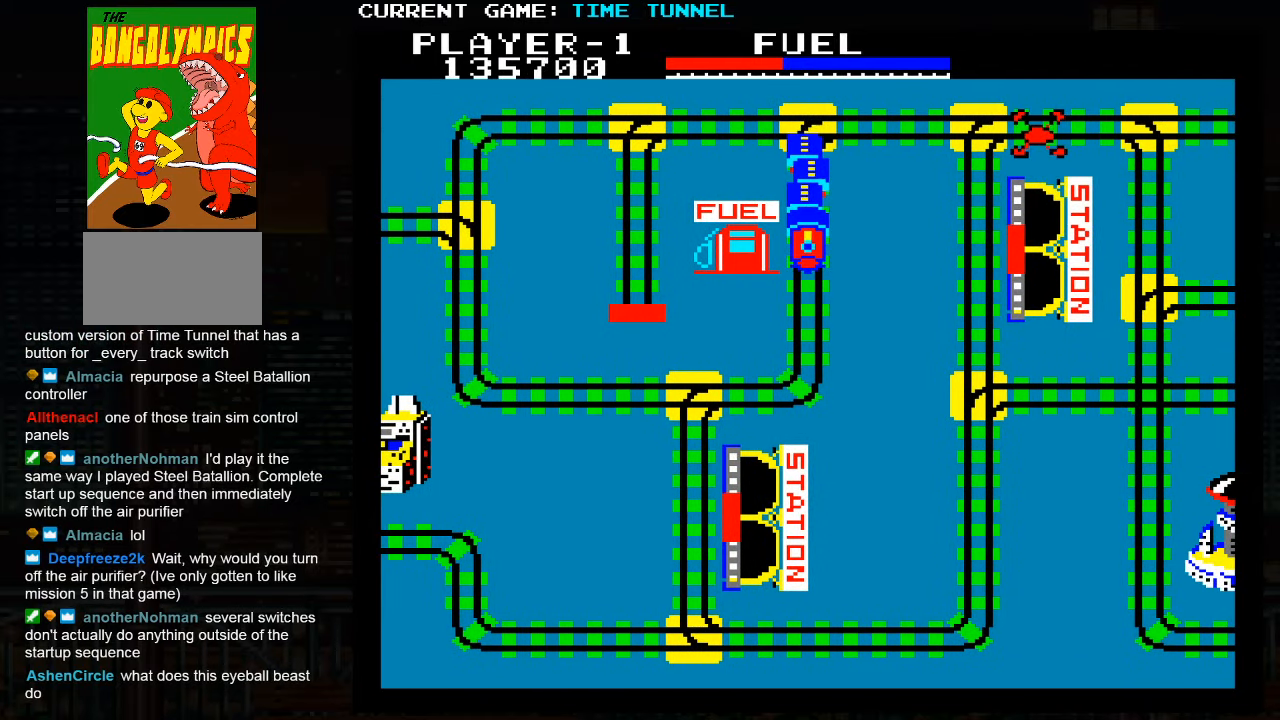
{"buttons": [], "left_stick": "up", "events": []}
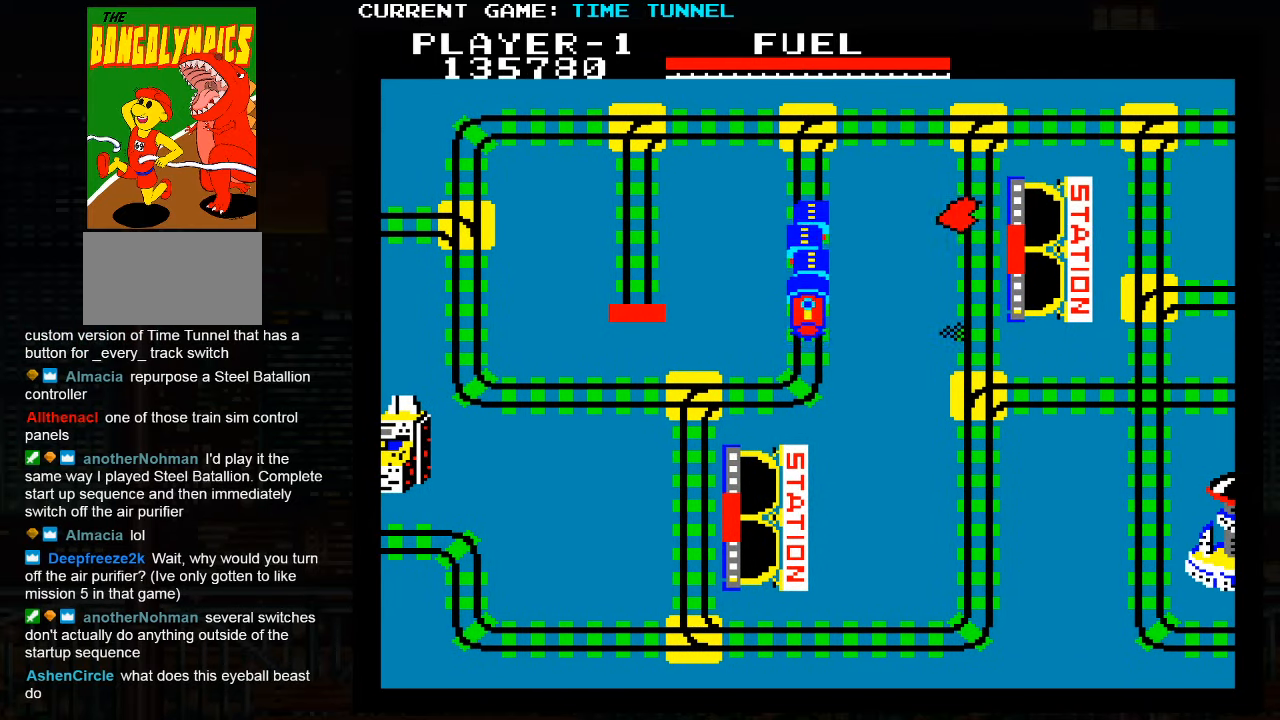
{"buttons": [], "left_stick": "center", "events": [[150, "left_stick", "center"]]}
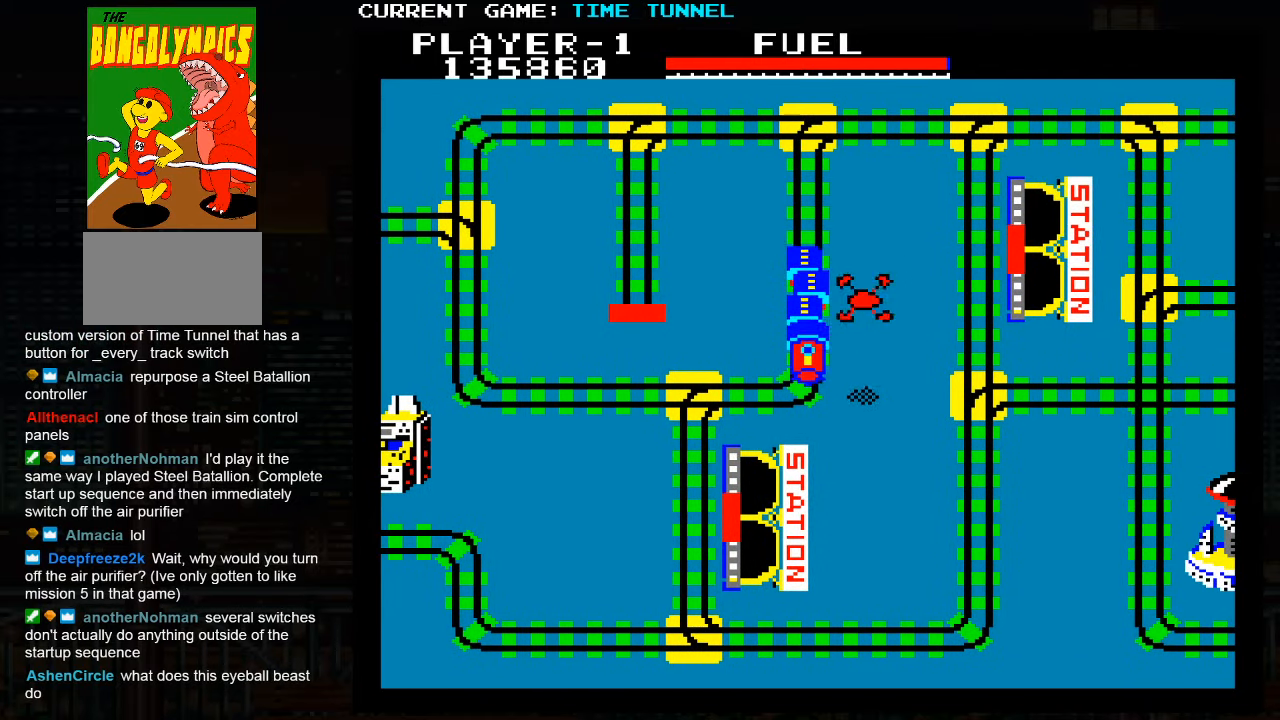
{"buttons": [], "left_stick": "up", "events": [[350, "left_stick", "up"]]}
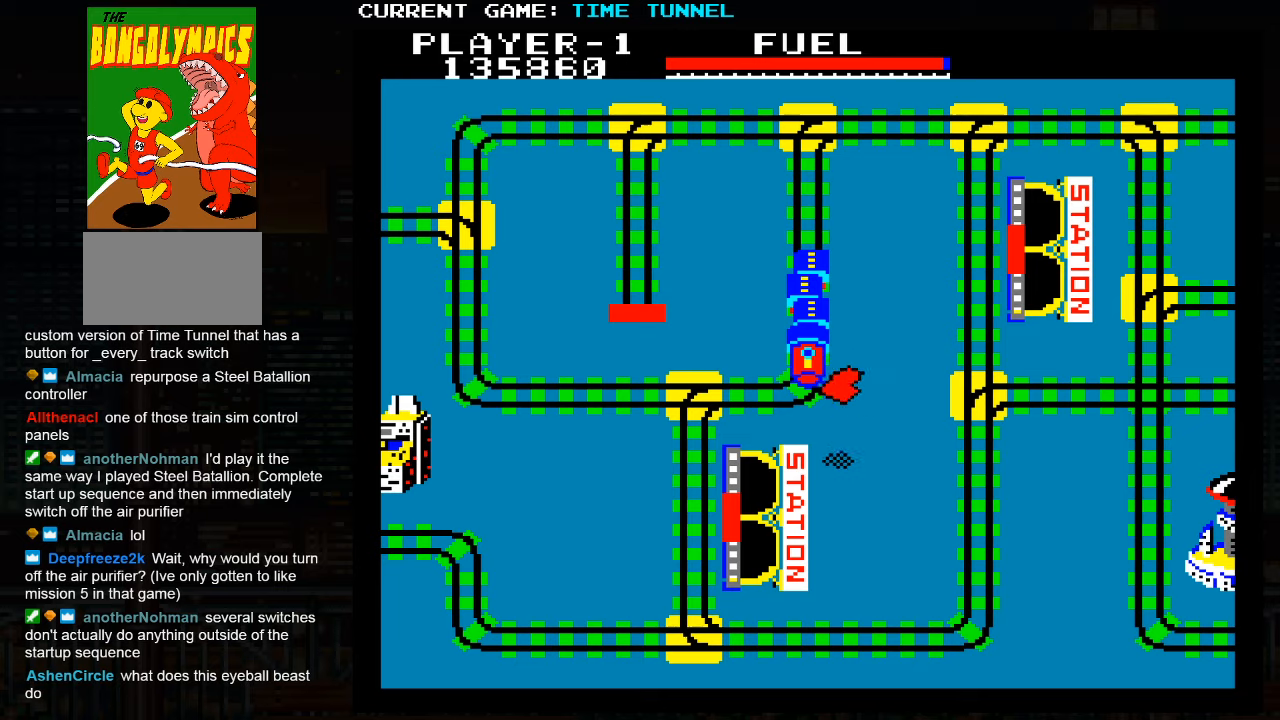
{"buttons": [], "left_stick": "up", "events": []}
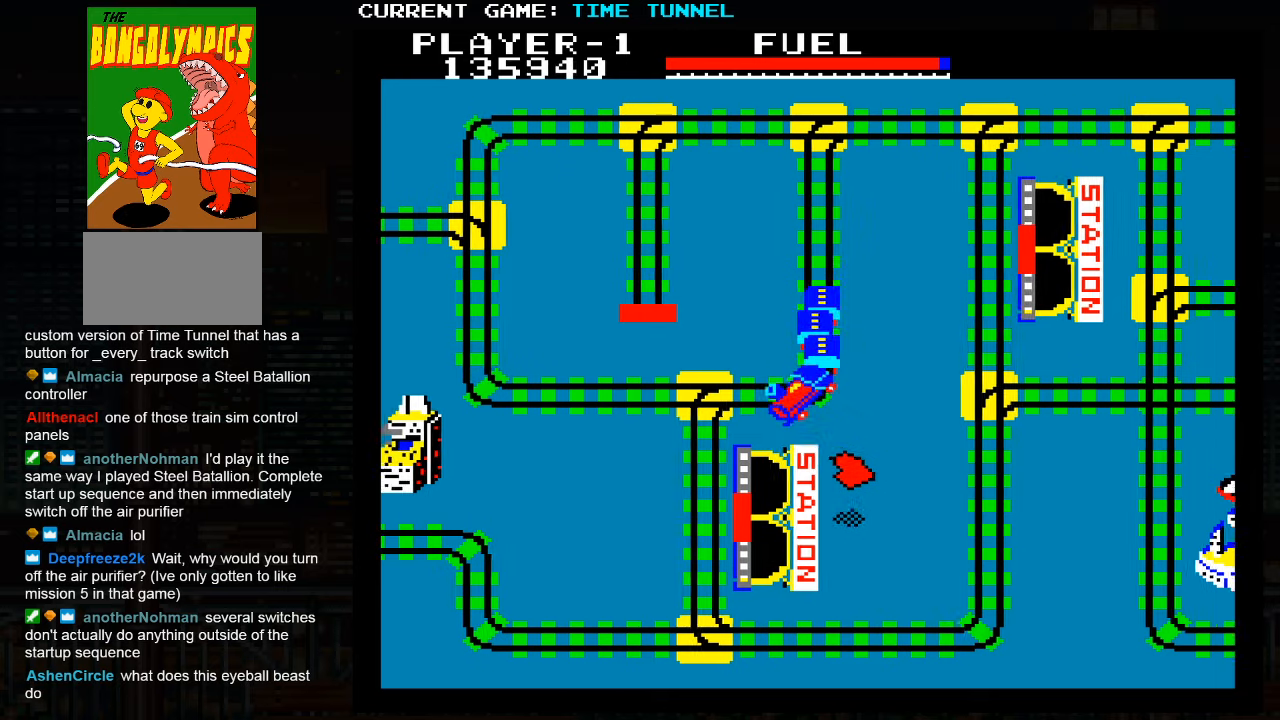
{"buttons": ["SQUARE"], "left_stick": "up", "events": [[233, "SQUARE", "down"]]}
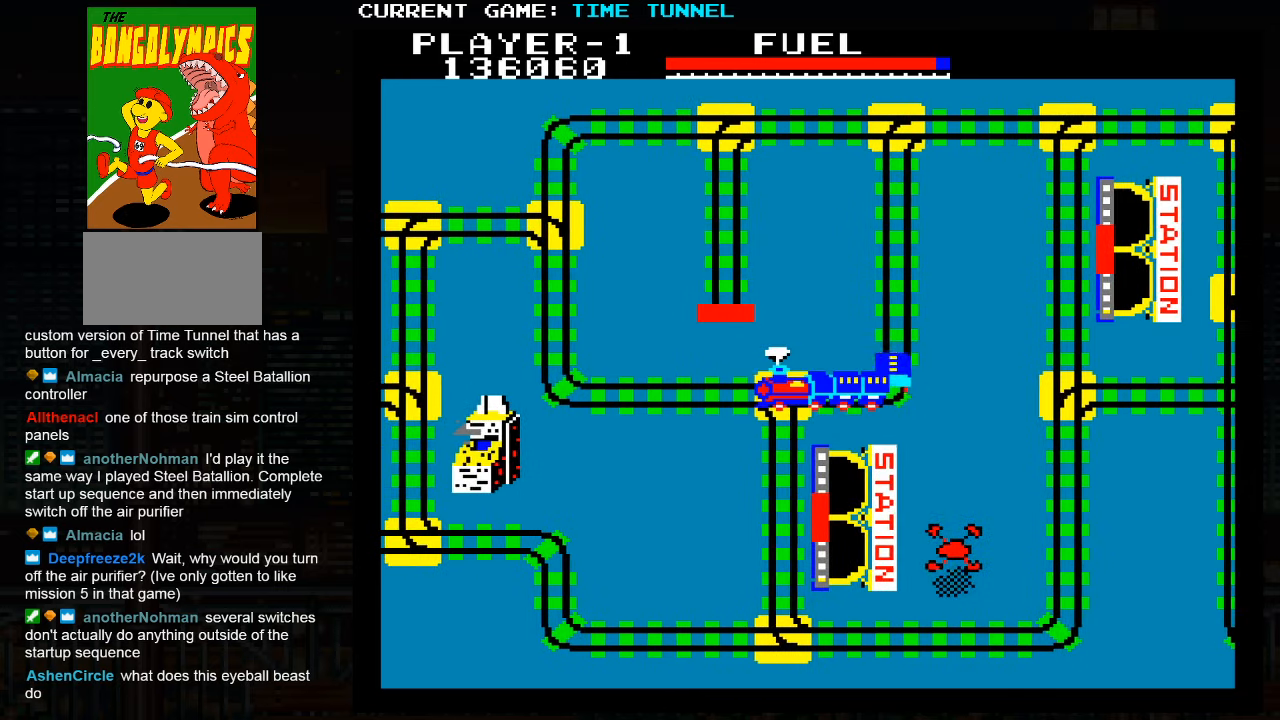
{"buttons": [], "left_stick": "up", "events": [[366, "SQUARE", "up"]]}
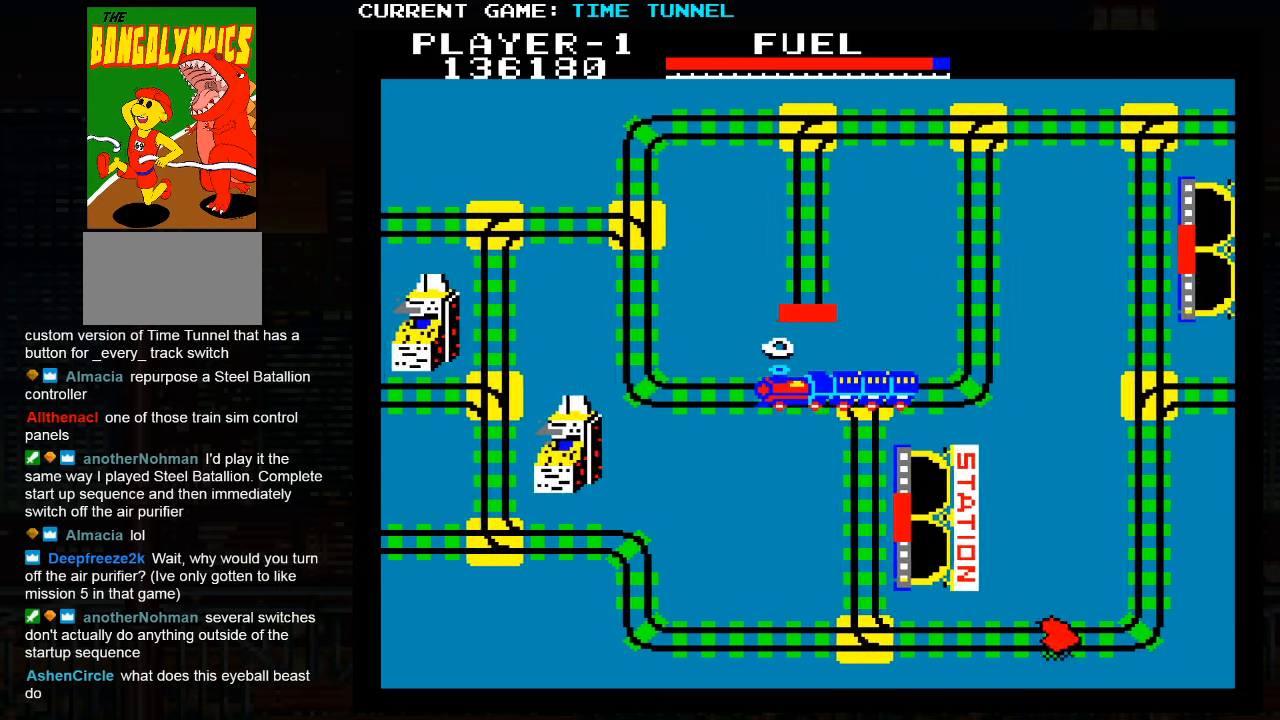
{"buttons": [], "left_stick": "up", "events": []}
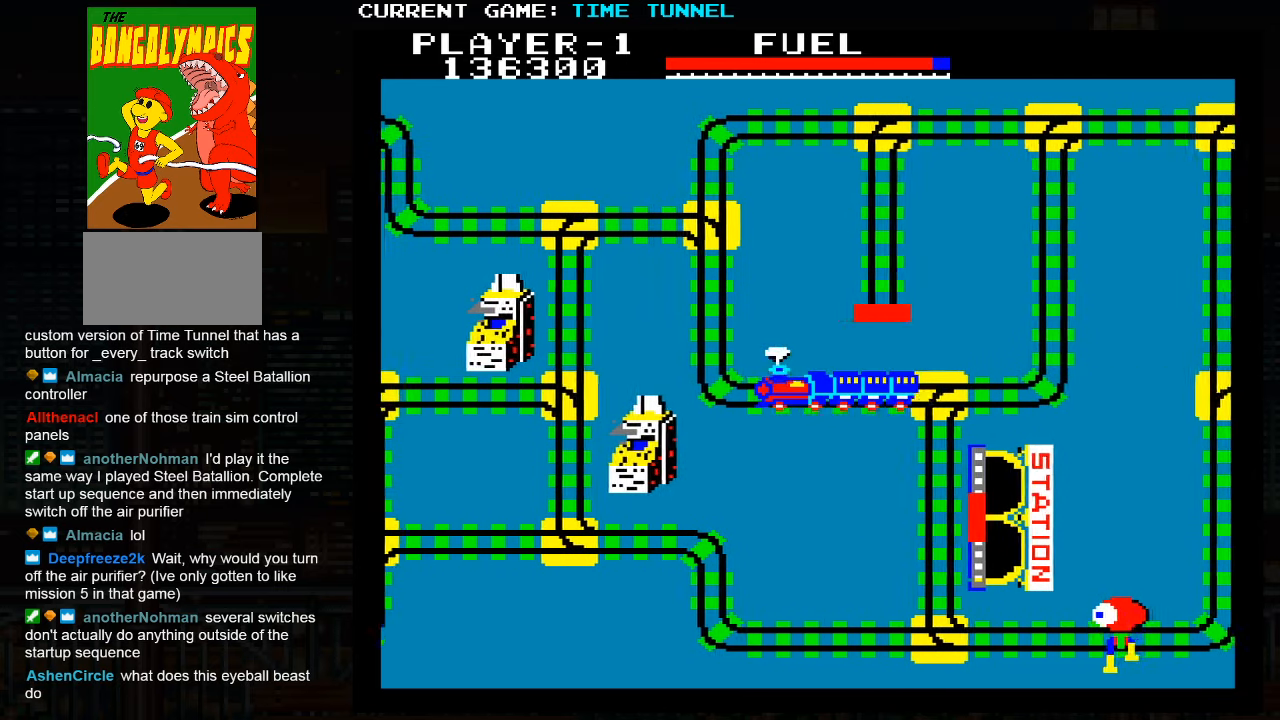
{"buttons": [], "left_stick": "up", "events": []}
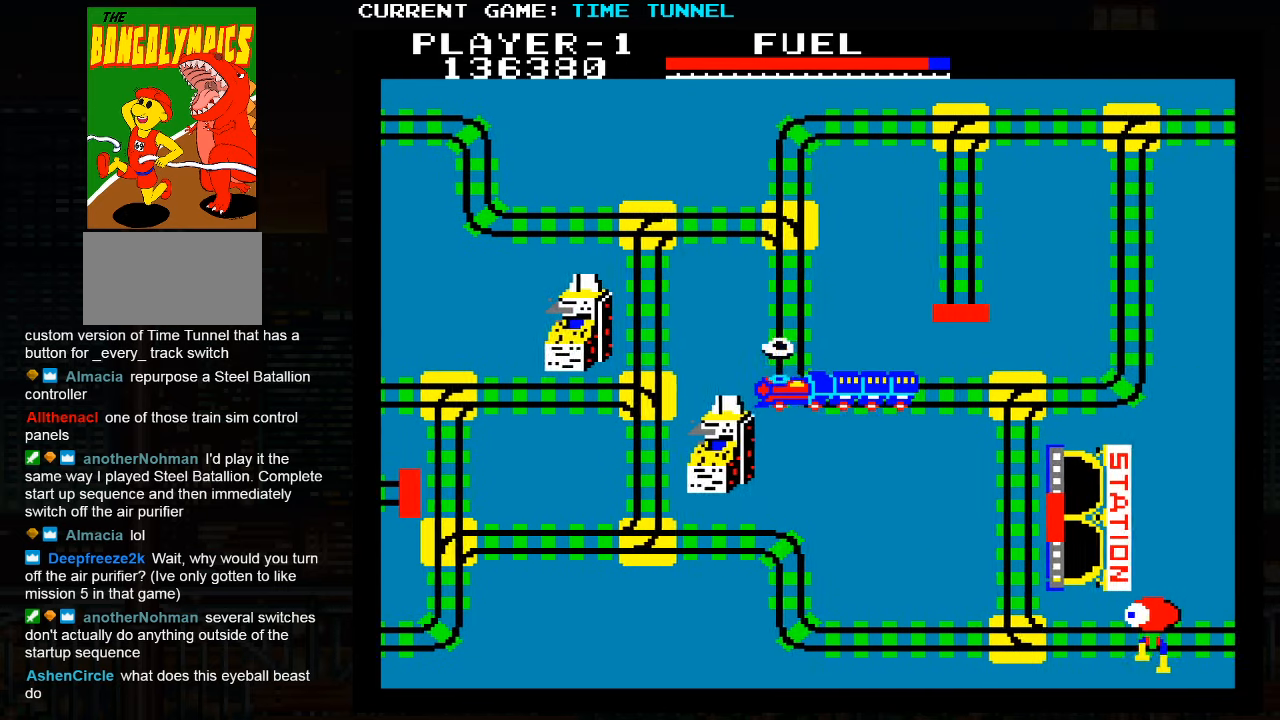
{"buttons": [], "left_stick": "up", "events": []}
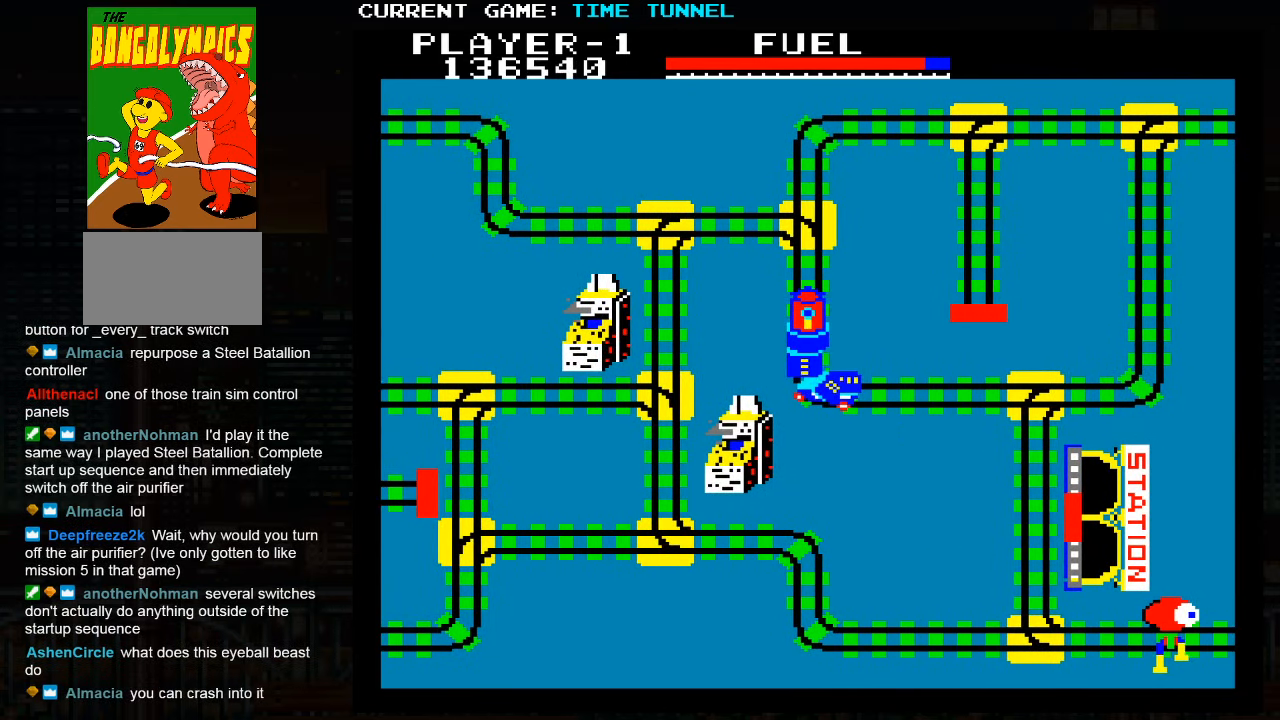
{"buttons": ["SQUARE"], "left_stick": "up", "events": [[200, "SQUARE", "down"]]}
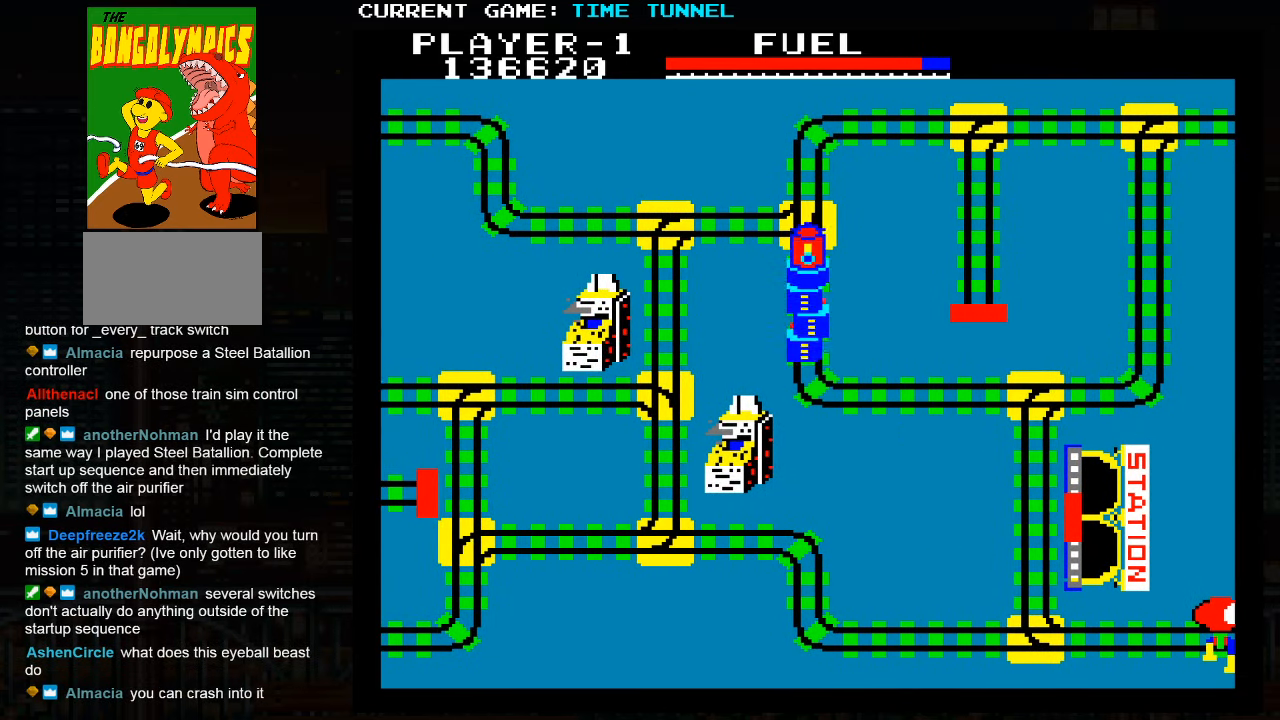
{"buttons": ["SQUARE"], "left_stick": "up", "events": []}
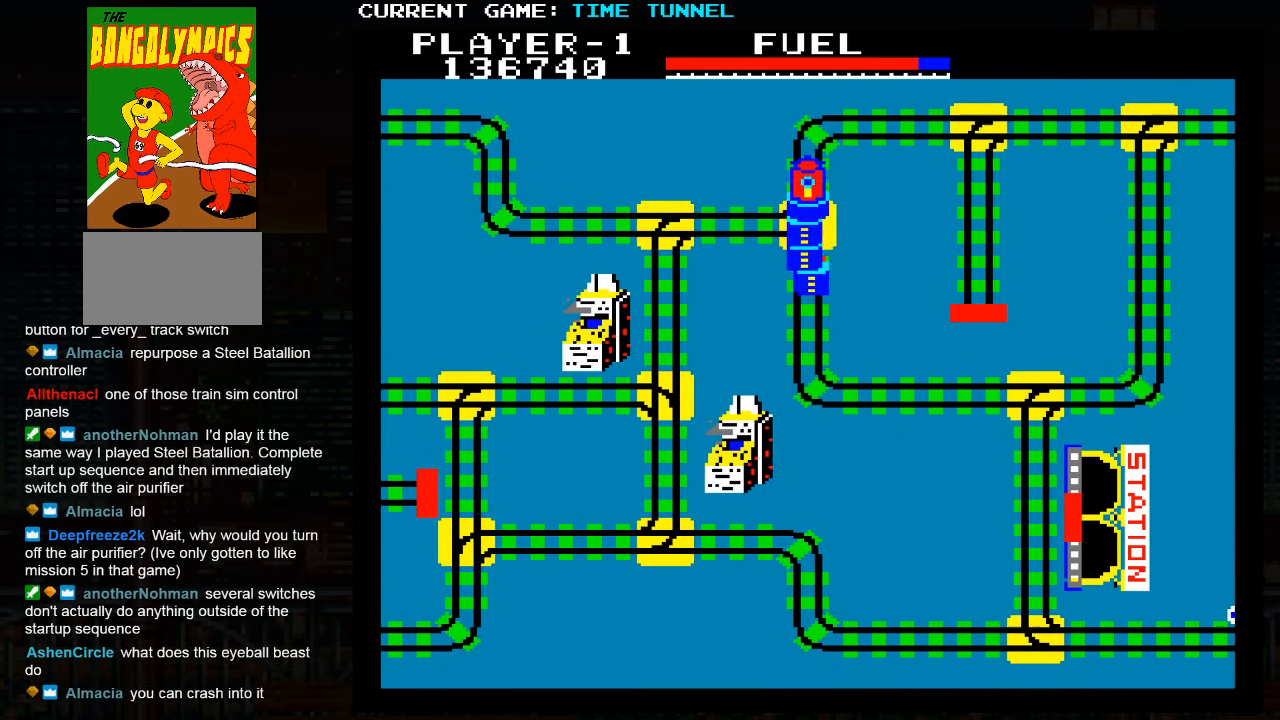
{"buttons": [], "left_stick": "up", "events": [[166, "SQUARE", "up"]]}
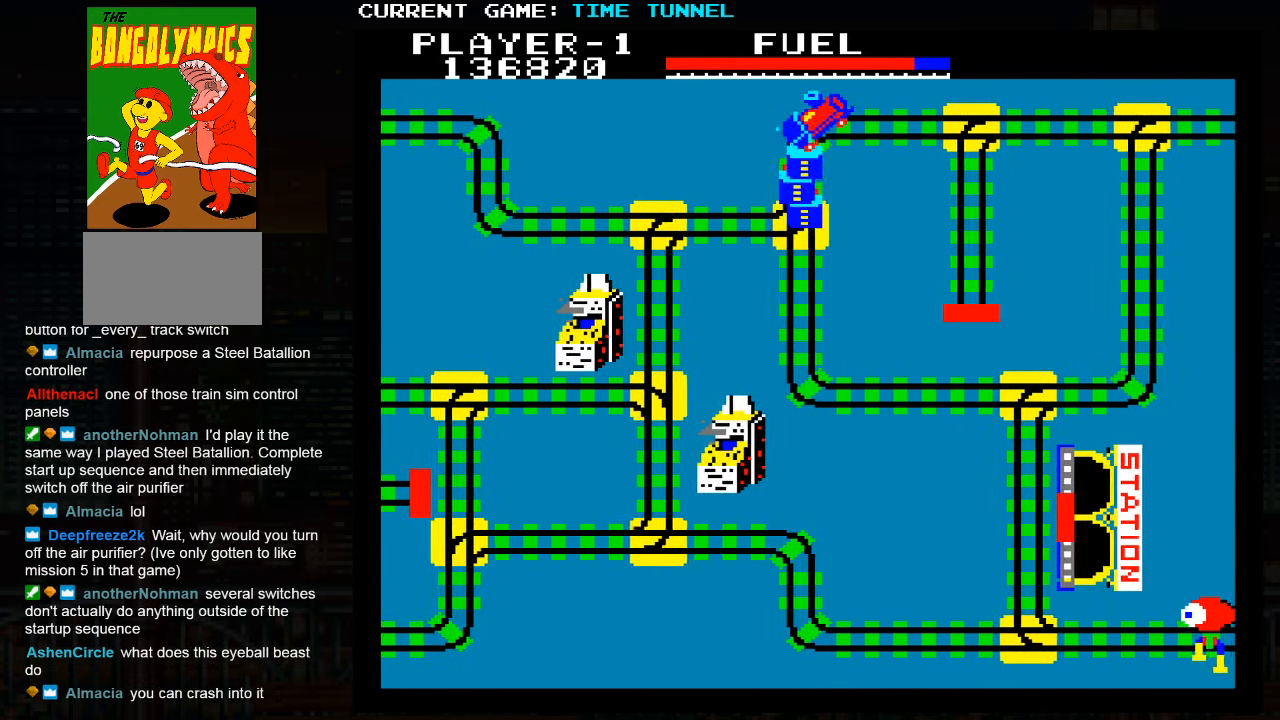
{"buttons": [], "left_stick": "up", "events": []}
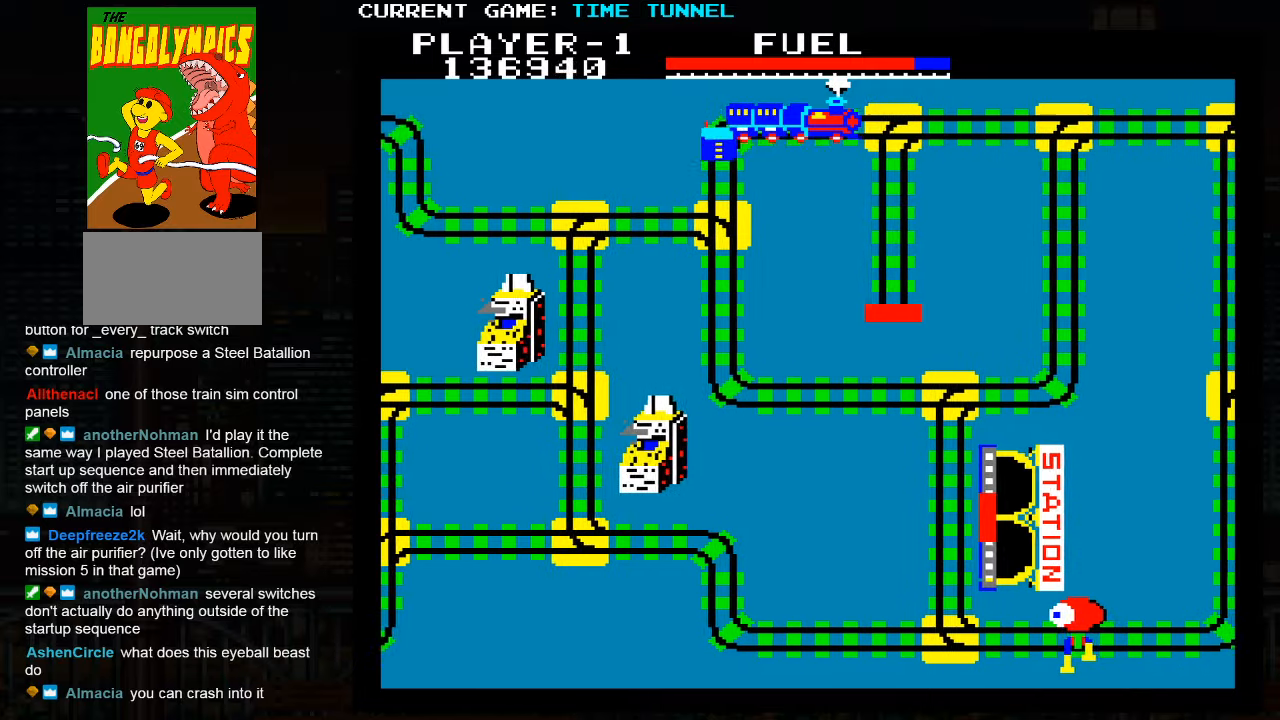
{"buttons": [], "left_stick": "up", "events": []}
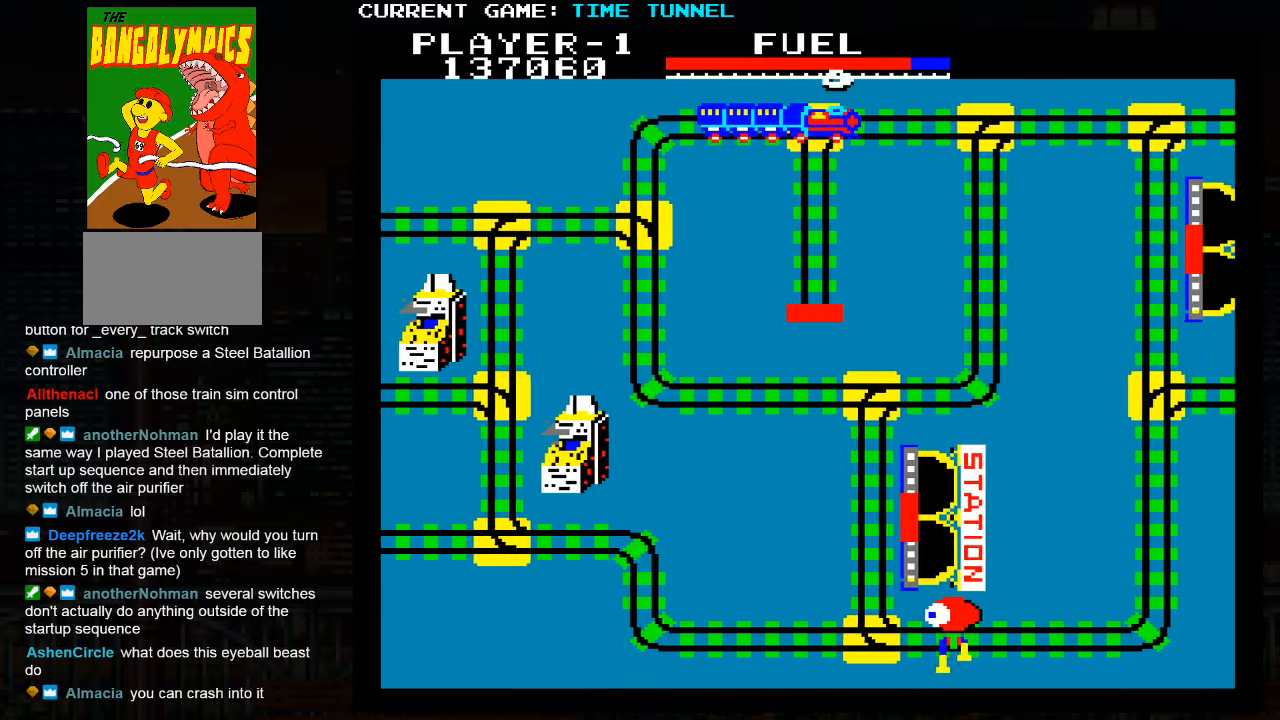
{"buttons": [], "left_stick": "up", "events": []}